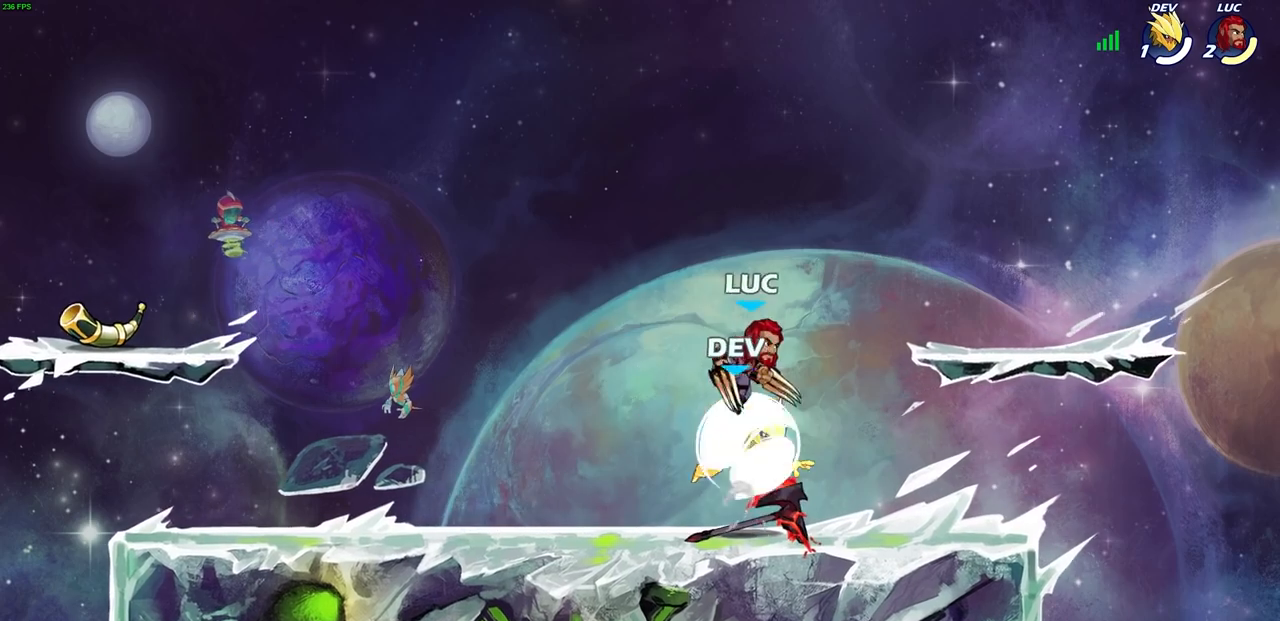
Gameplay with a controller (PlayStation layout); each line is a JSON object with the inputs held at the frame after it. "events" lists button and stick changes between this image and that frame as [ms after this image, input, new state], when the widget could be followed in between.
{"buttons": [], "left_stick": "center", "right_stick": "center", "events": [[133, "left_stick", "up-left"], [200, "left_stick", "center"], [233, "SQUARE", "down"], [300, "SQUARE", "up"]]}
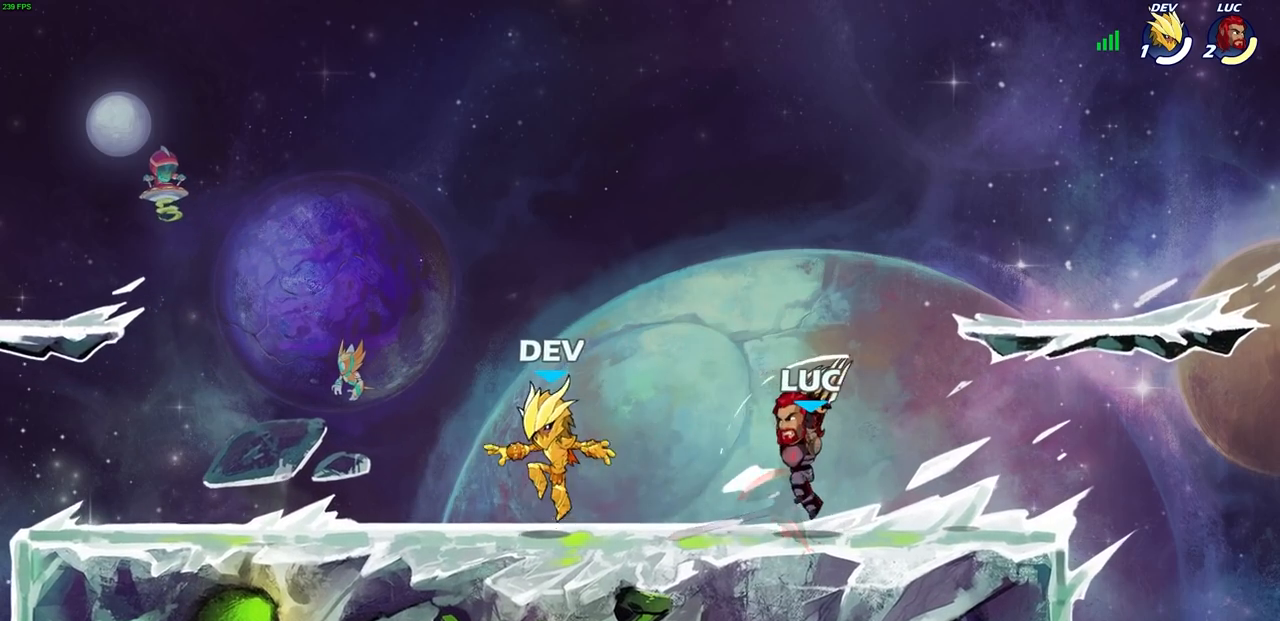
{"buttons": [], "left_stick": "left", "right_stick": "center", "events": [[467, "left_stick", "left"]]}
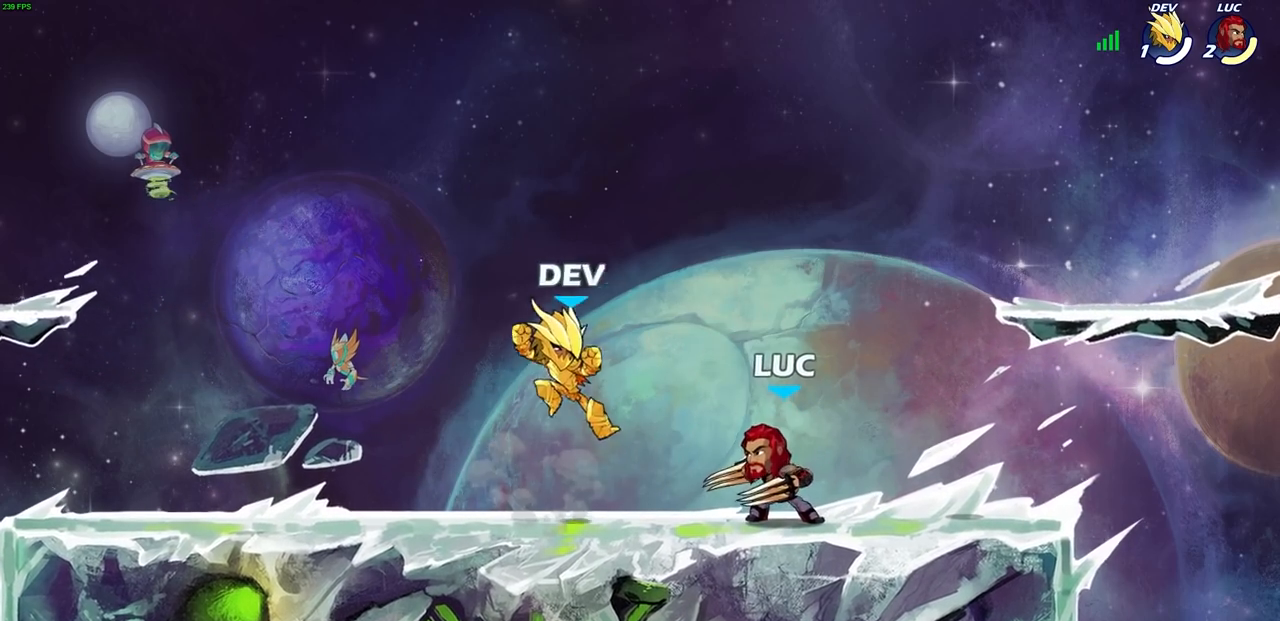
{"buttons": ["R2"], "left_stick": "up-left", "right_stick": "center", "events": [[50, "R2", "down"], [83, "left_stick", "center"], [100, "SQUARE", "down"], [167, "R2", "up"], [183, "SQUARE", "up"], [433, "left_stick", "right"], [483, "R2", "down"], [500, "left_stick", "up-left"]]}
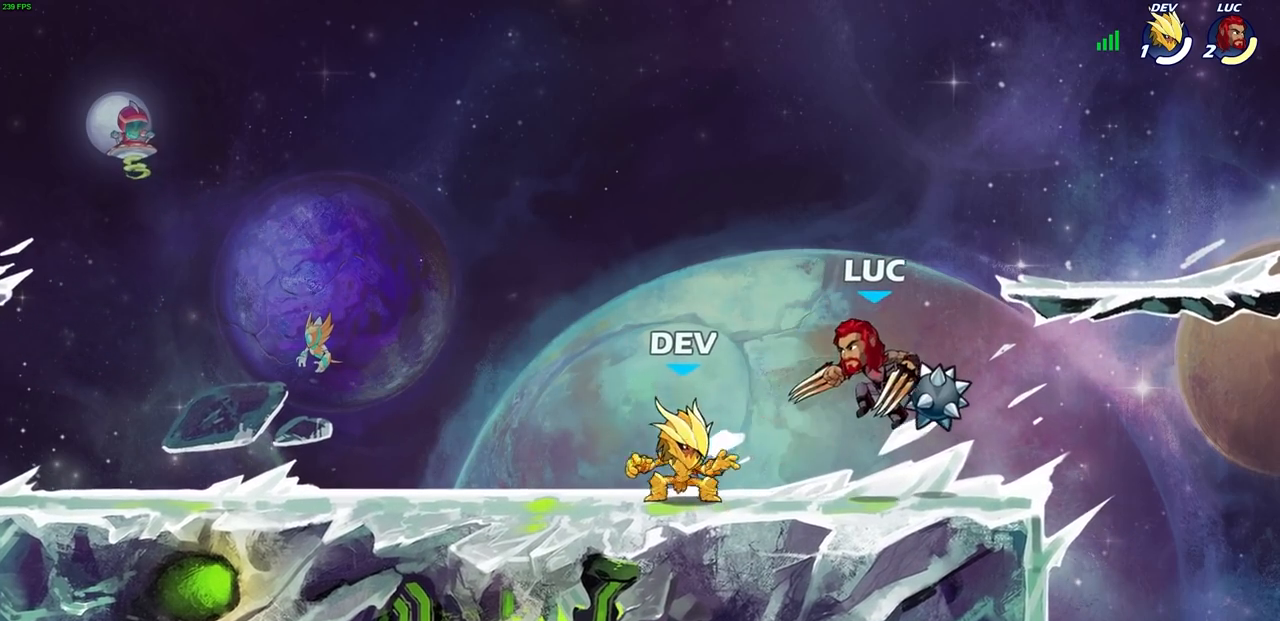
{"buttons": [], "left_stick": "up-right", "right_stick": "center", "events": [[17, "R1", "down"], [17, "SQUARE", "down"], [67, "R1", "up"], [67, "left_stick", "center"], [117, "SQUARE", "up"], [133, "R2", "up"], [500, "left_stick", "up-right"]]}
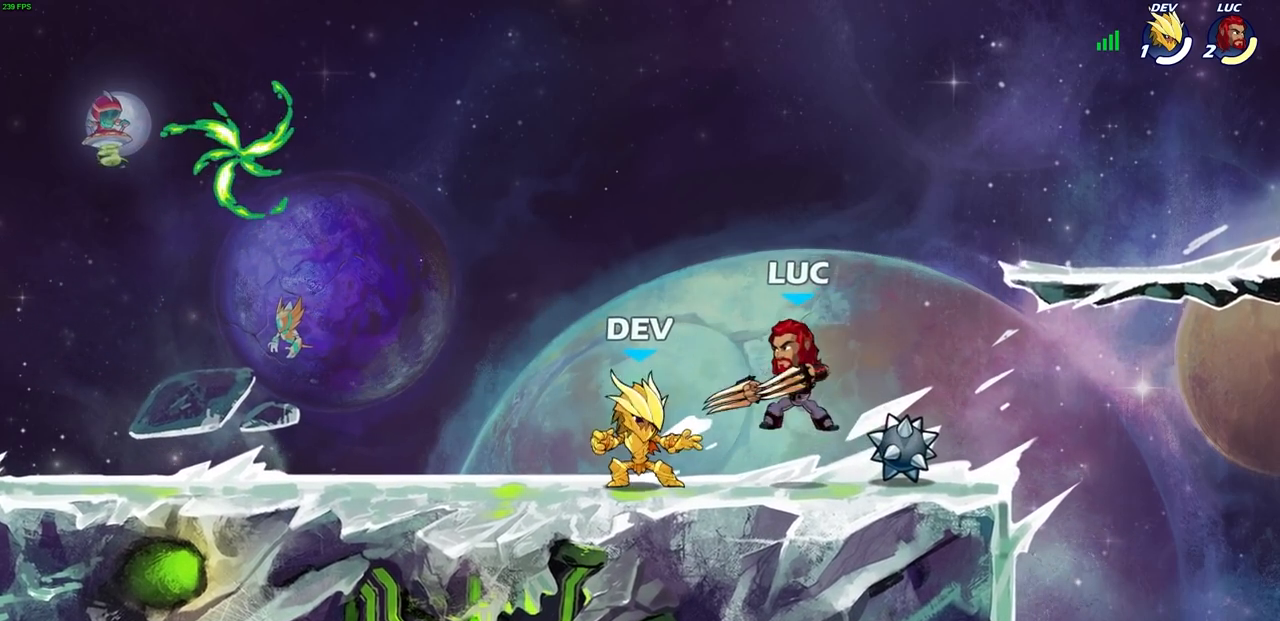
{"buttons": [], "left_stick": "down-left", "right_stick": "center", "events": [[50, "CROSS", "down"], [217, "left_stick", "up-left"], [267, "CROSS", "up"], [267, "left_stick", "left"], [450, "left_stick", "down-left"]]}
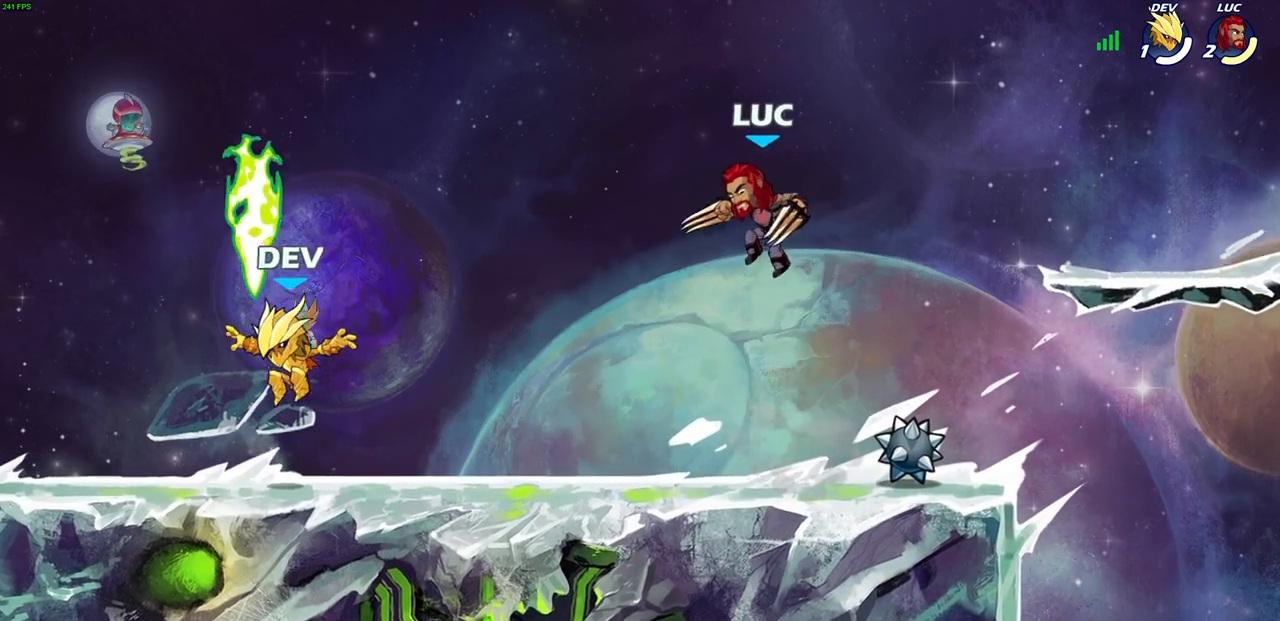
{"buttons": [], "left_stick": "center", "right_stick": "center", "events": [[67, "R1", "down"], [117, "R1", "up"], [167, "left_stick", "center"]]}
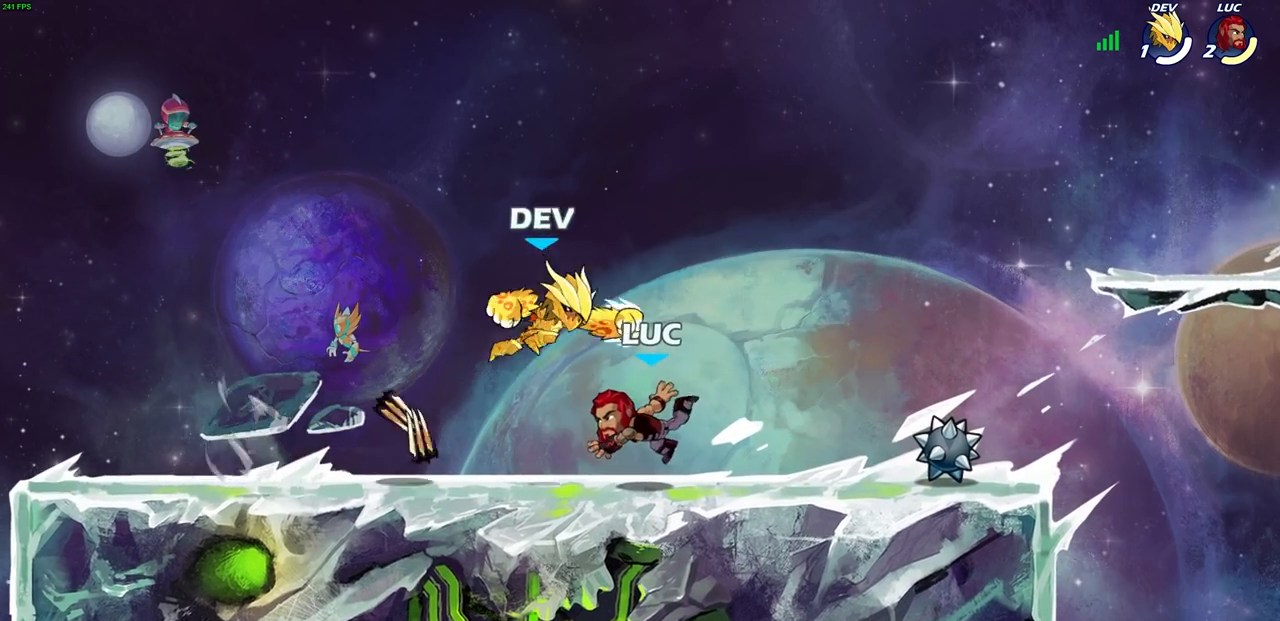
{"buttons": [], "left_stick": "center", "right_stick": "center", "events": [[167, "left_stick", "right"], [250, "SQUARE", "down"], [267, "left_stick", "center"], [333, "SQUARE", "up"], [433, "SQUARE", "down"], [500, "SQUARE", "up"]]}
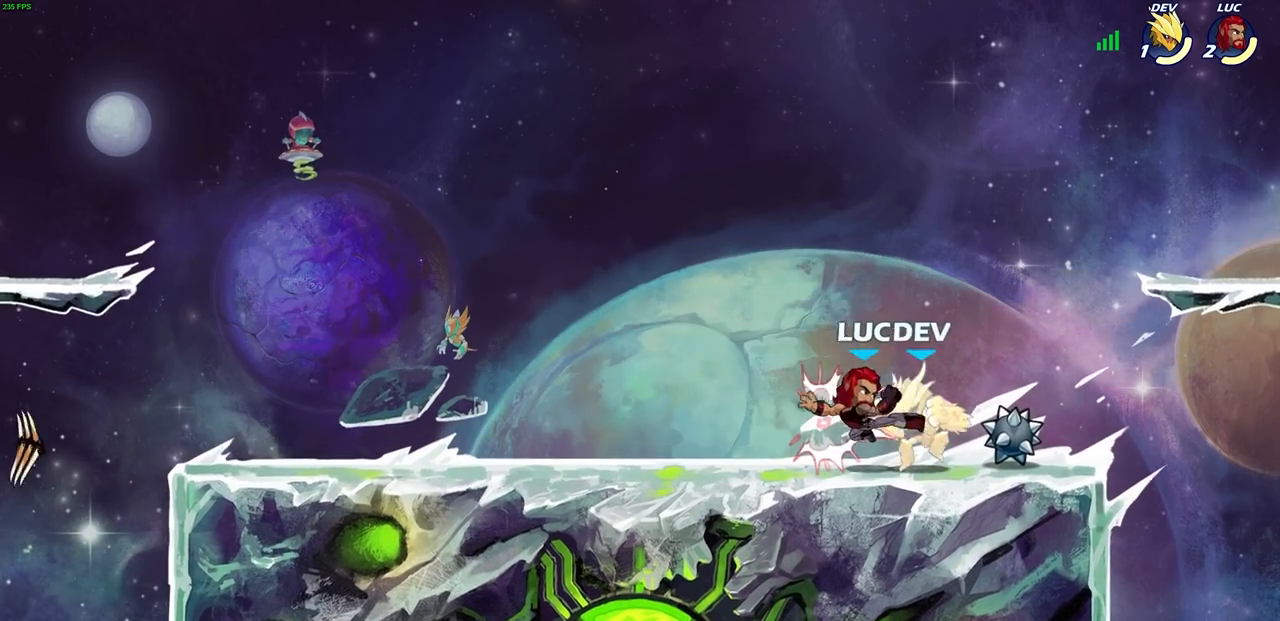
{"buttons": [], "left_stick": "center", "right_stick": "center", "events": [[83, "SQUARE", "down"], [150, "SQUARE", "up"], [167, "left_stick", "right"], [233, "R2", "down"], [250, "SQUARE", "down"], [250, "left_stick", "down"], [317, "L1", "down"], [317, "R1", "down"], [317, "left_stick", "center"], [333, "R1", "up"], [333, "SQUARE", "up"], [350, "R2", "up"], [367, "L1", "up"]]}
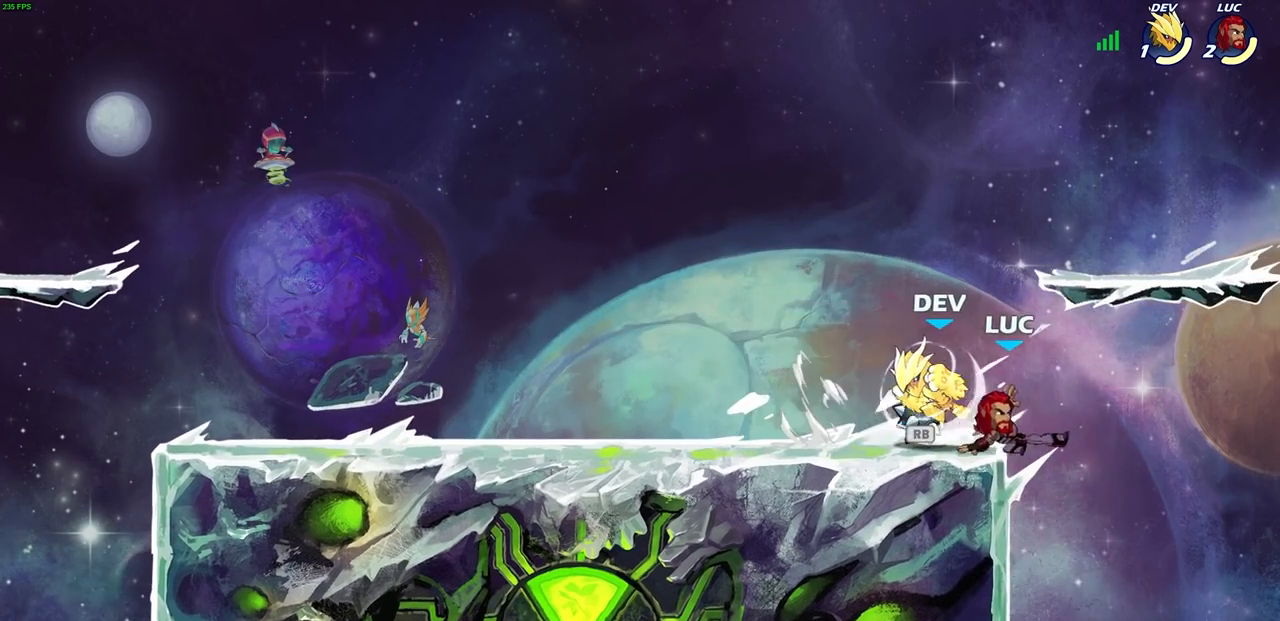
{"buttons": [], "left_stick": "center", "right_stick": "center", "events": [[183, "left_stick", "up-left"], [267, "left_stick", "right"], [333, "left_stick", "left"], [383, "left_stick", "center"]]}
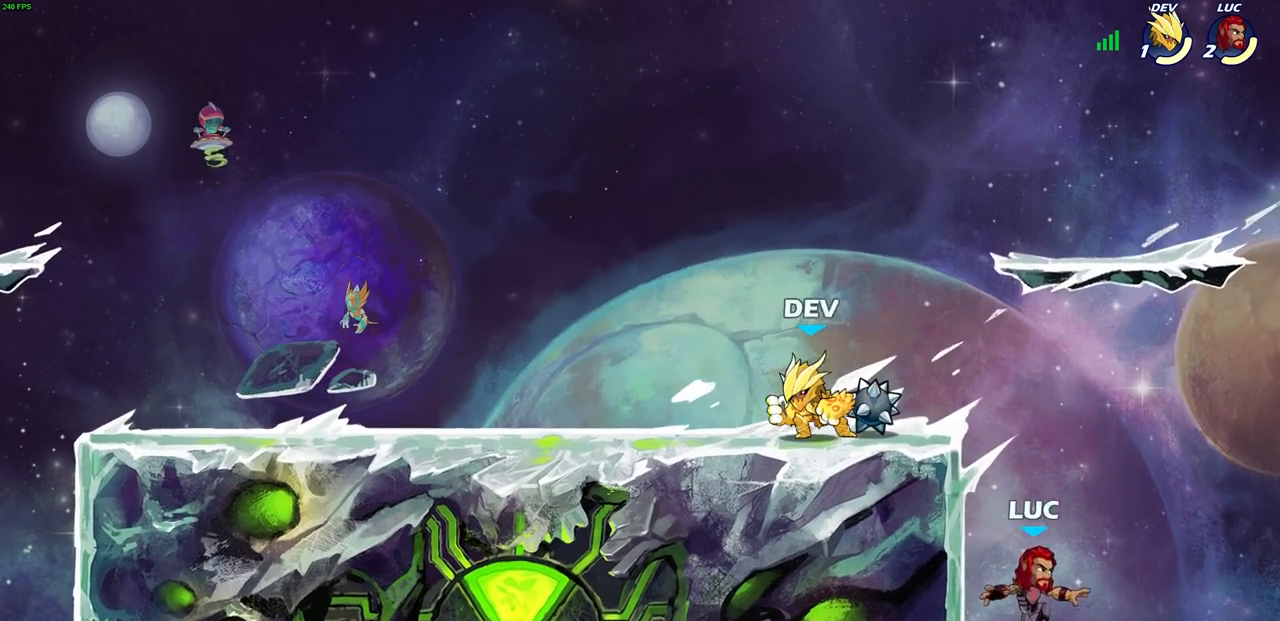
{"buttons": [], "left_stick": "up-left", "right_stick": "center", "events": [[17, "CROSS", "down"], [100, "CROSS", "up"], [167, "left_stick", "right"], [233, "left_stick", "down"], [400, "left_stick", "left"], [450, "left_stick", "up-left"]]}
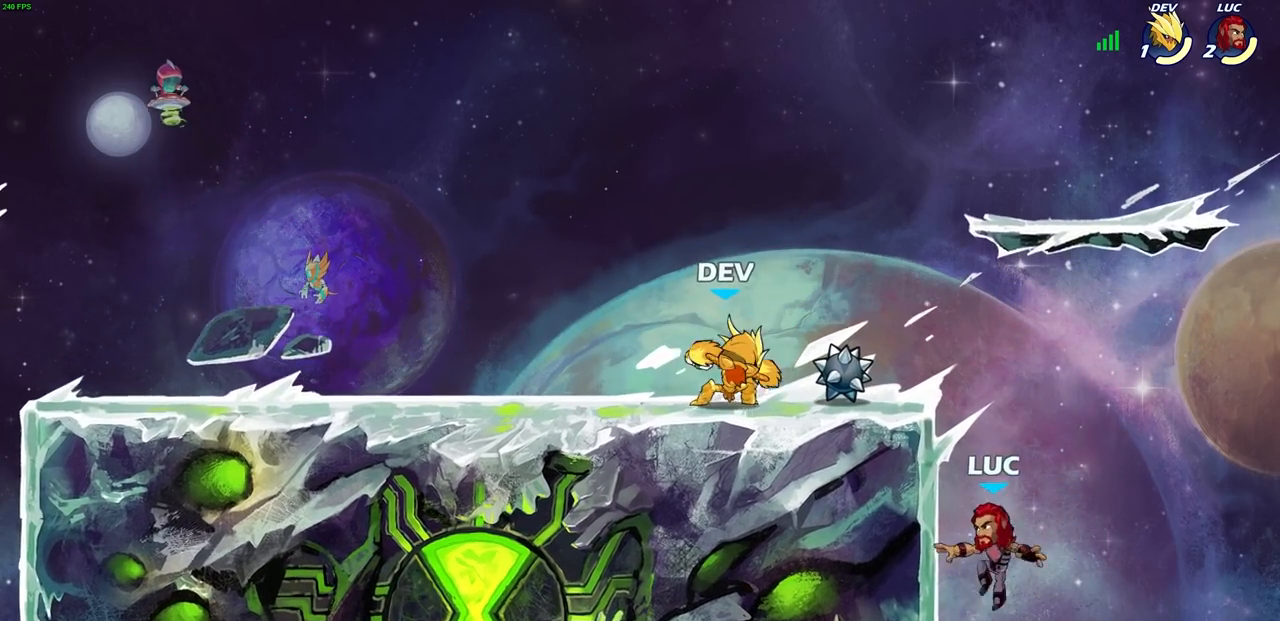
{"buttons": ["CROSS"], "left_stick": "up-left", "right_stick": "center", "events": [[50, "left_stick", "left"], [233, "left_stick", "up"], [317, "left_stick", "up-left"], [450, "CROSS", "down"]]}
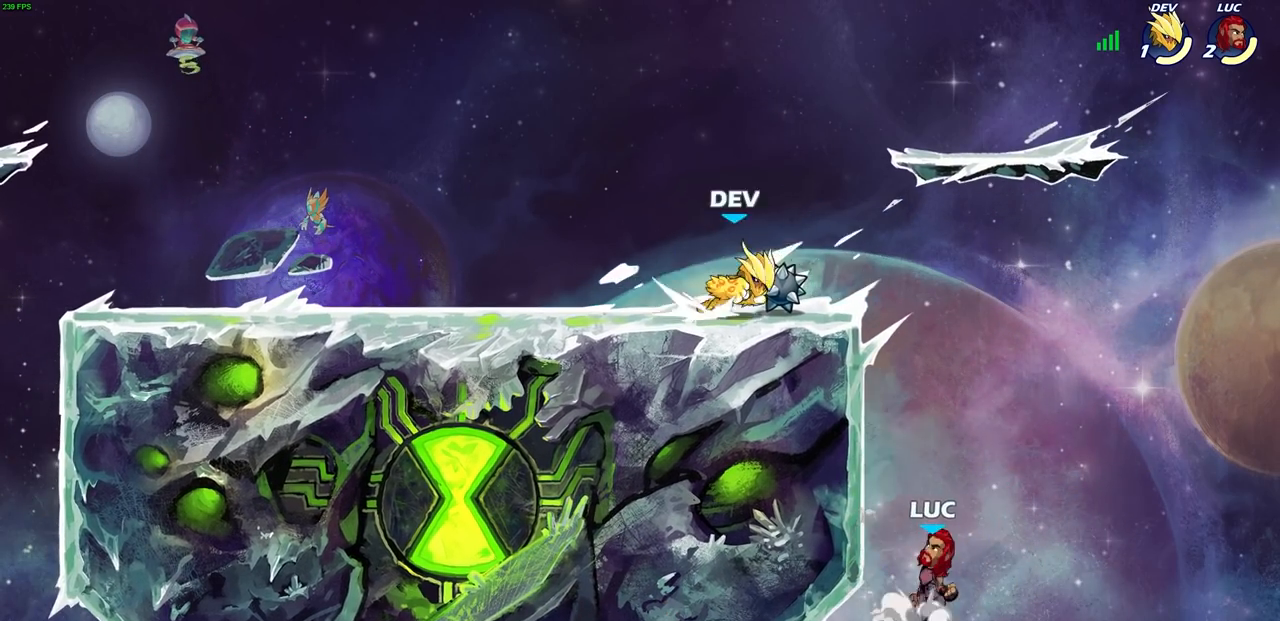
{"buttons": [], "left_stick": "up-left", "right_stick": "center", "events": [[33, "CROSS", "up"], [117, "CIRCLE", "down"], [200, "CIRCLE", "up"]]}
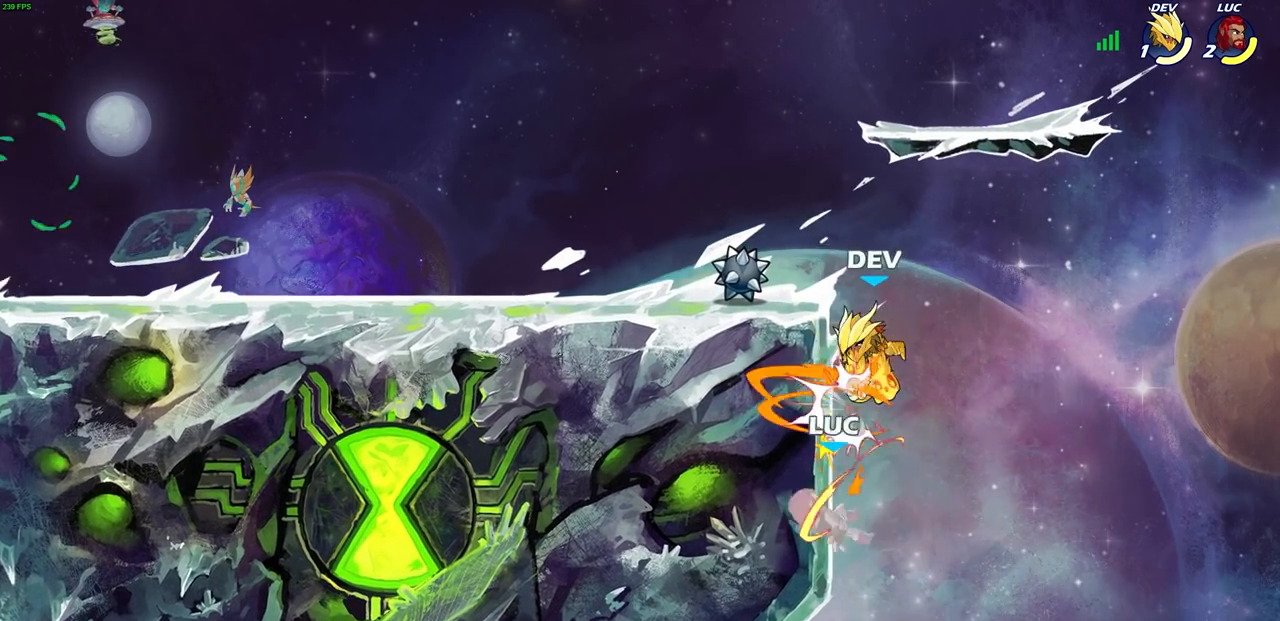
{"buttons": [], "left_stick": "center", "right_stick": "center", "events": [[150, "left_stick", "up-right"], [317, "CIRCLE", "down"], [350, "left_stick", "center"], [383, "CIRCLE", "up"]]}
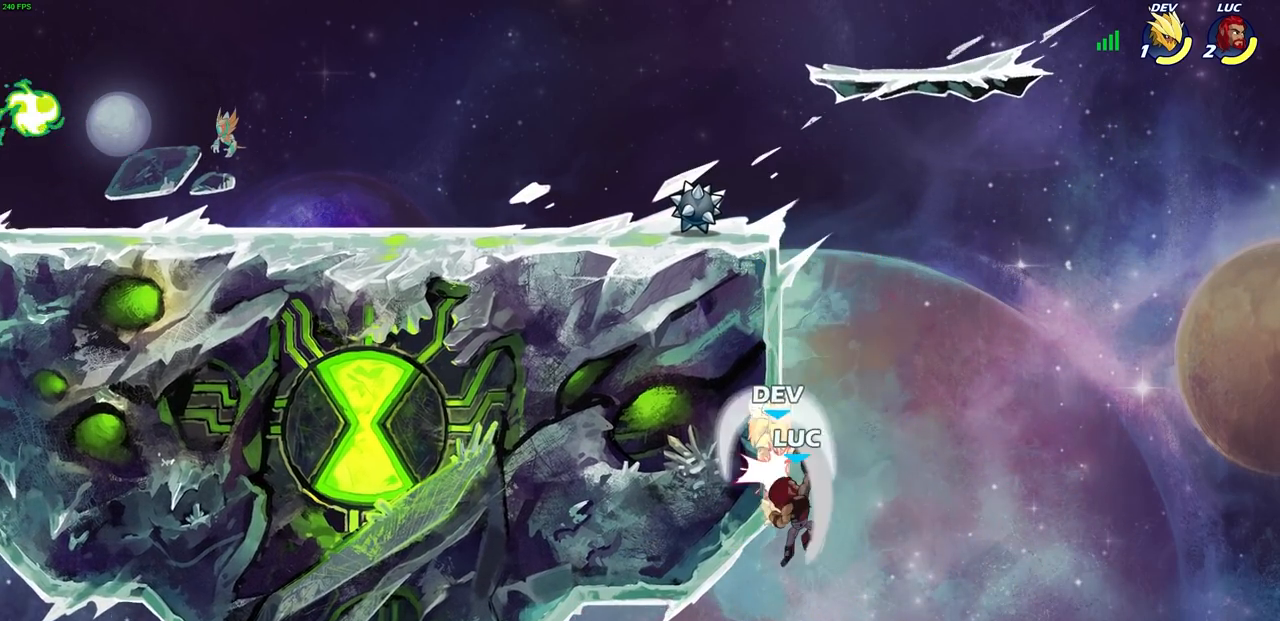
{"buttons": [], "left_stick": "up-left", "right_stick": "center", "events": [[100, "left_stick", "up-left"], [417, "left_stick", "up-right"], [500, "left_stick", "up-left"]]}
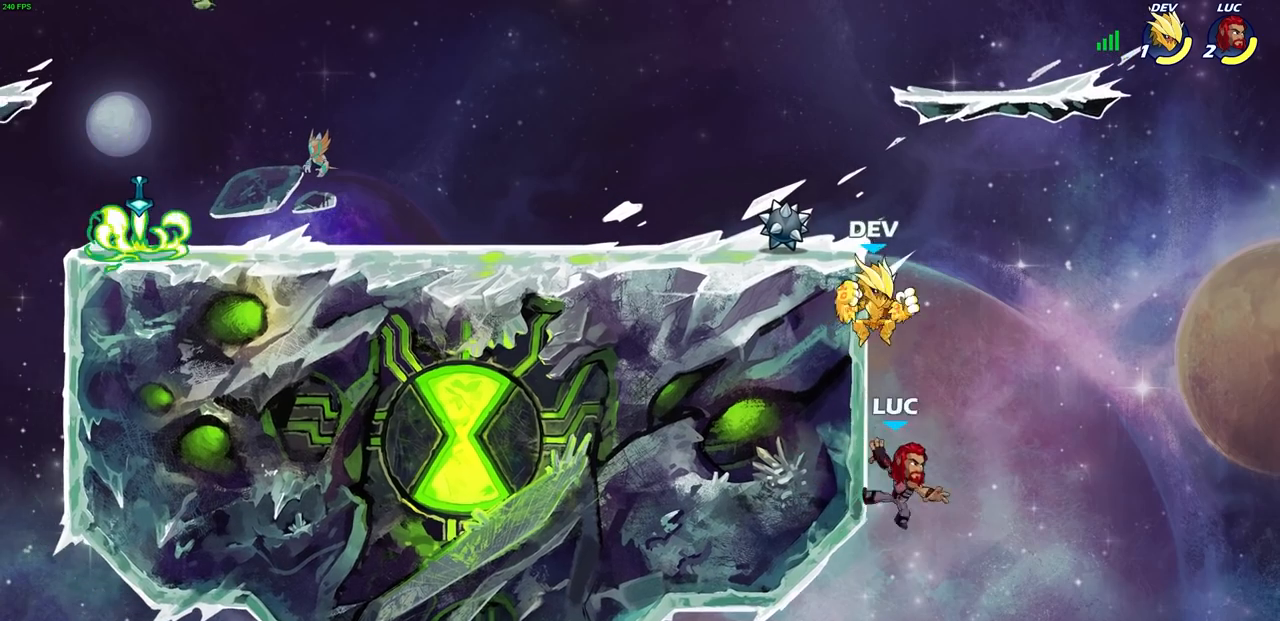
{"buttons": [], "left_stick": "center", "right_stick": "center", "events": [[50, "CIRCLE", "down"], [133, "CIRCLE", "up"], [217, "left_stick", "up-right"], [300, "left_stick", "up-left"], [467, "left_stick", "center"]]}
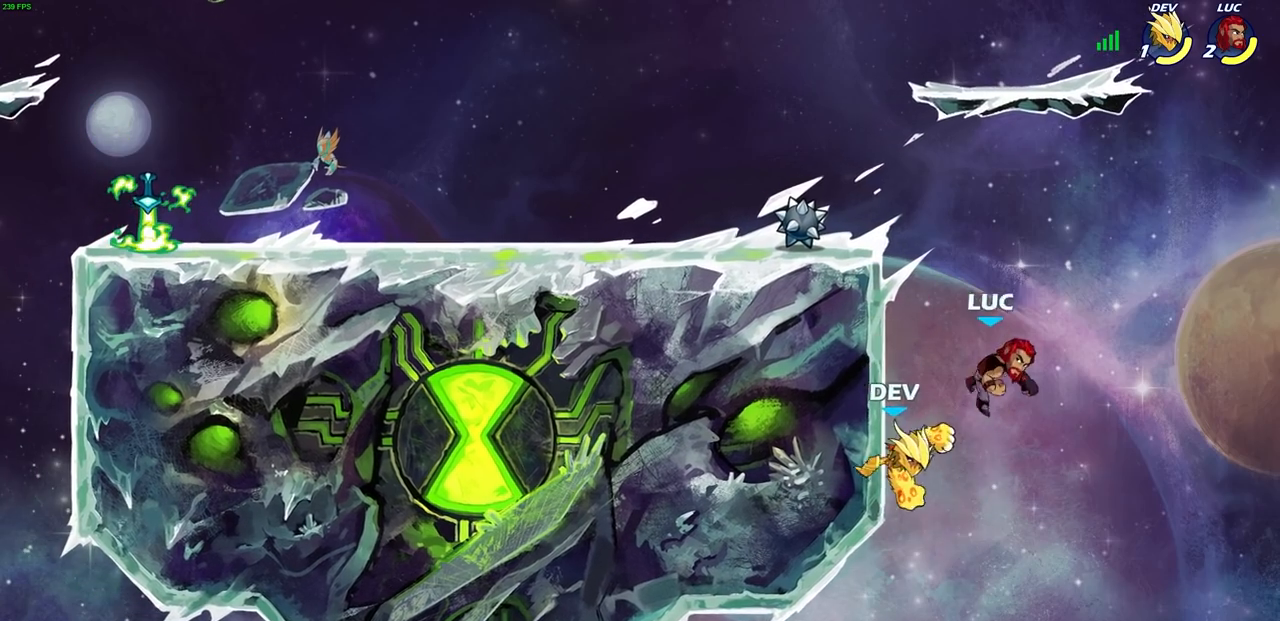
{"buttons": ["CIRCLE"], "left_stick": "down", "right_stick": "center", "events": [[117, "left_stick", "left"], [233, "CROSS", "down"], [383, "CROSS", "up"], [417, "CIRCLE", "down"], [417, "left_stick", "down"]]}
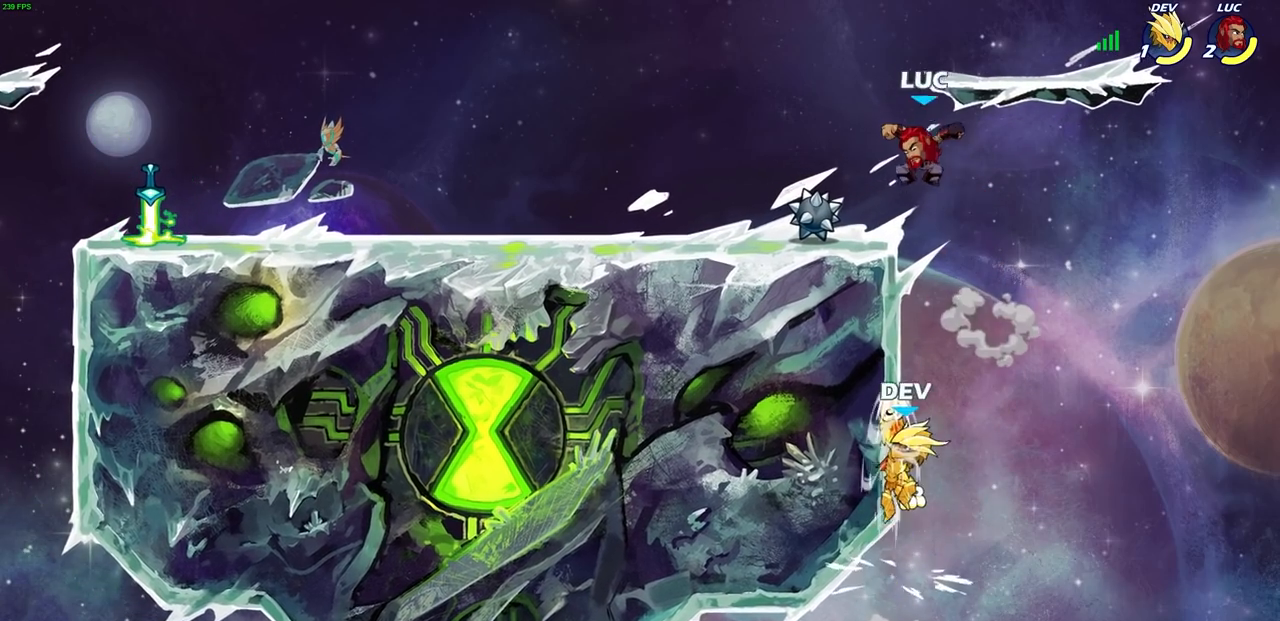
{"buttons": [], "left_stick": "left", "right_stick": "center", "events": [[350, "left_stick", "down-left"], [433, "CIRCLE", "up"], [467, "left_stick", "left"]]}
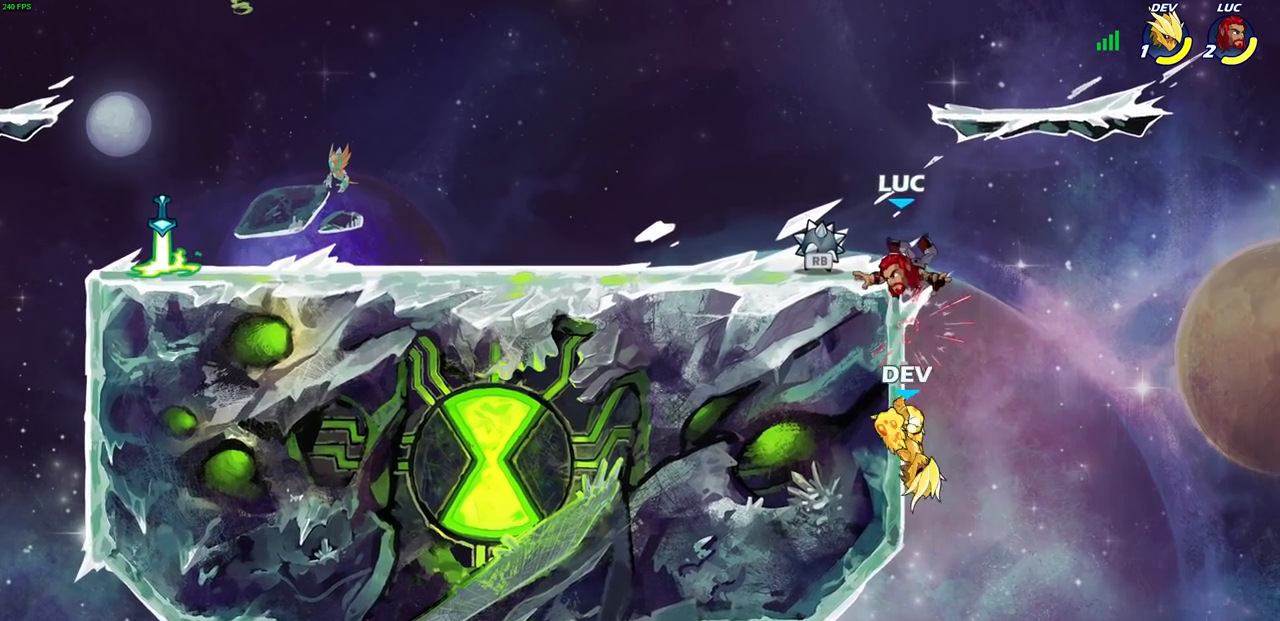
{"buttons": [], "left_stick": "left", "right_stick": "center", "events": [[350, "CROSS", "down"], [433, "CROSS", "up"]]}
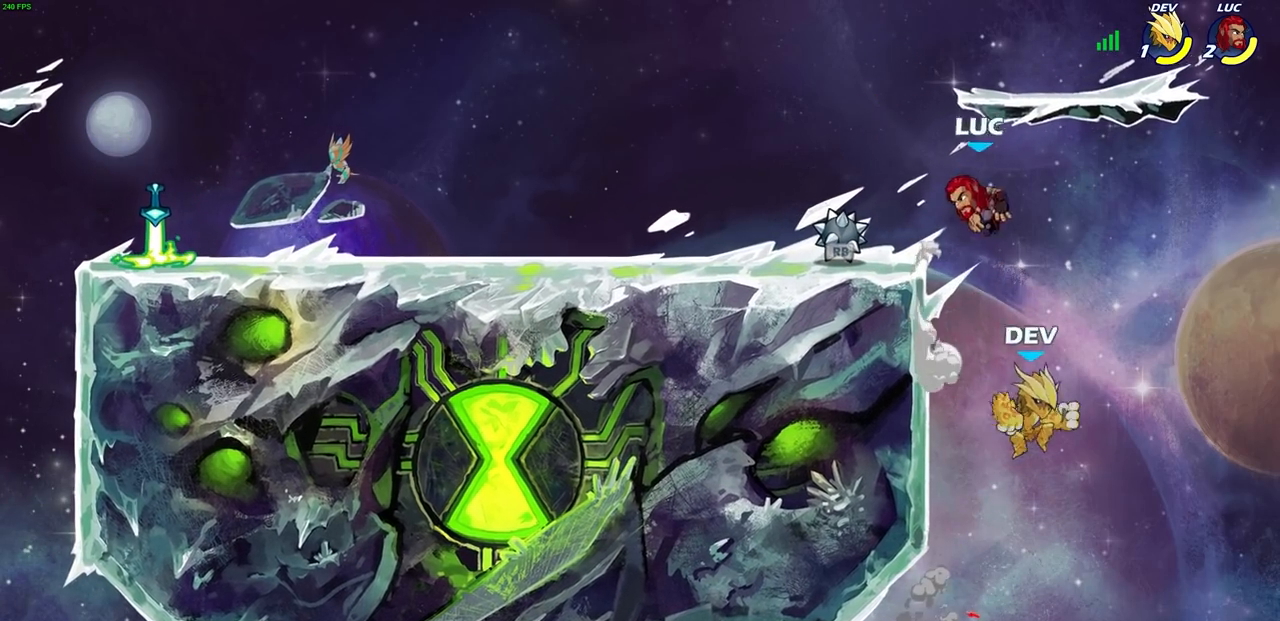
{"buttons": [], "left_stick": "left", "right_stick": "center", "events": [[400, "R1", "down"], [500, "R1", "up"]]}
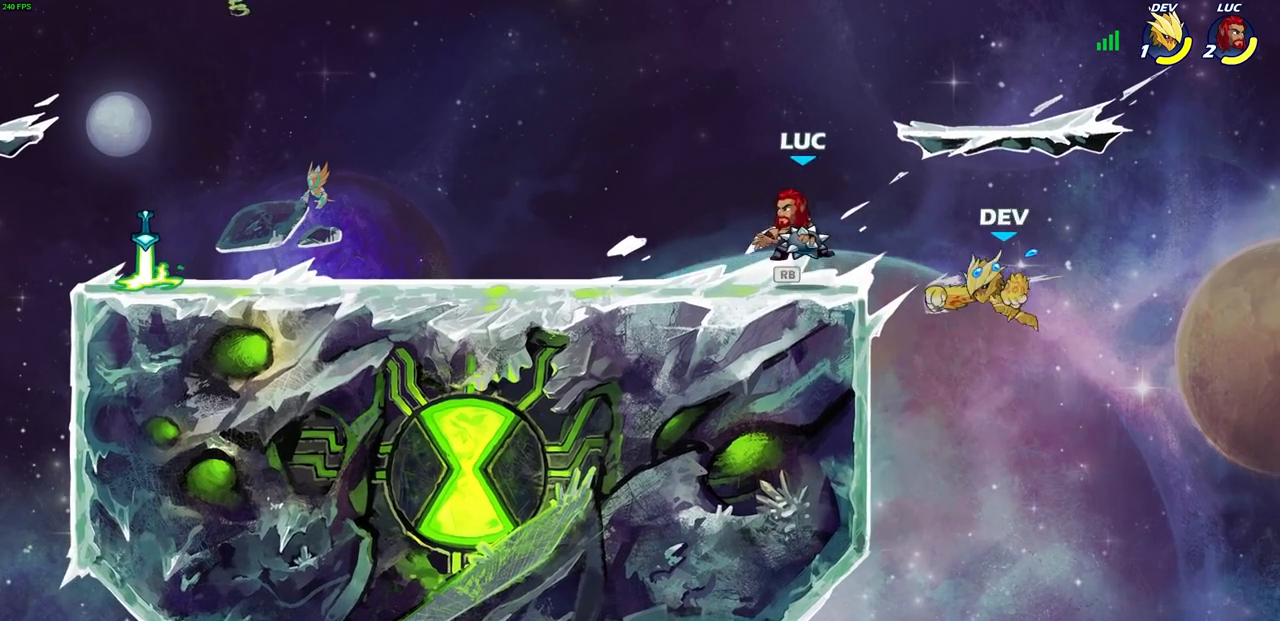
{"buttons": [], "left_stick": "center", "right_stick": "center", "events": [[167, "left_stick", "right"], [233, "CIRCLE", "down"], [283, "CIRCLE", "up"], [283, "left_stick", "center"]]}
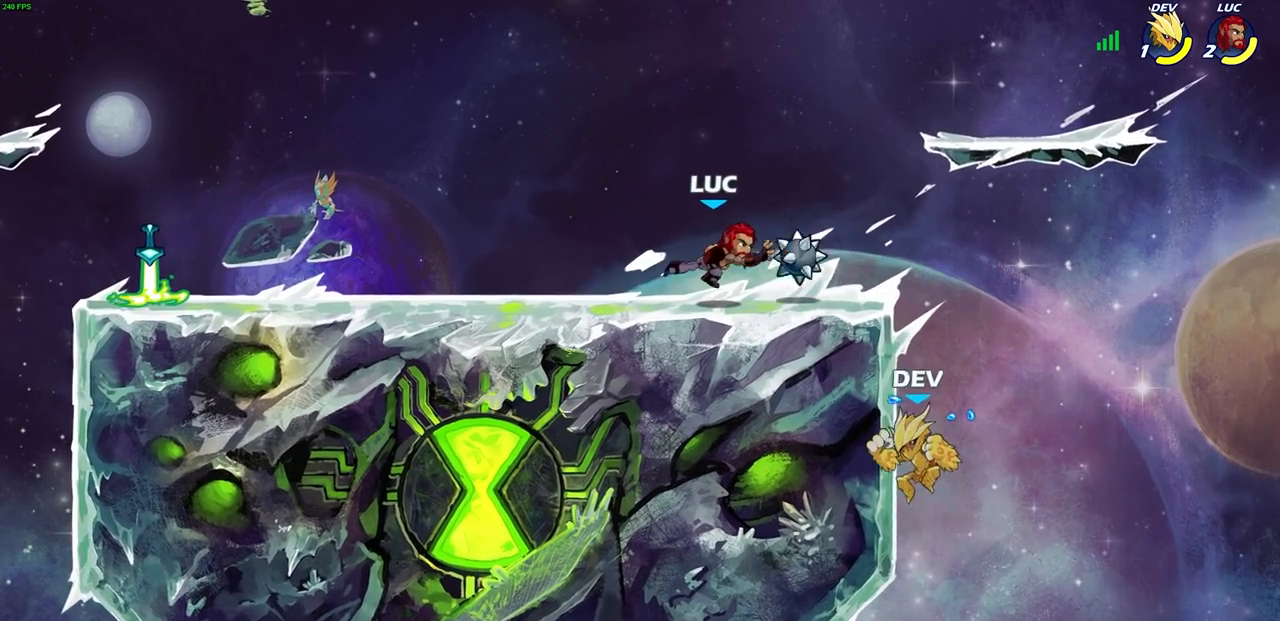
{"buttons": ["SQUARE"], "left_stick": "down-left", "right_stick": "center", "events": [[217, "left_stick", "right"], [267, "R2", "down"], [317, "left_stick", "down"], [333, "SQUARE", "down"], [350, "SQUARE", "up"], [433, "R2", "up"], [450, "left_stick", "down-left"], [500, "SQUARE", "down"]]}
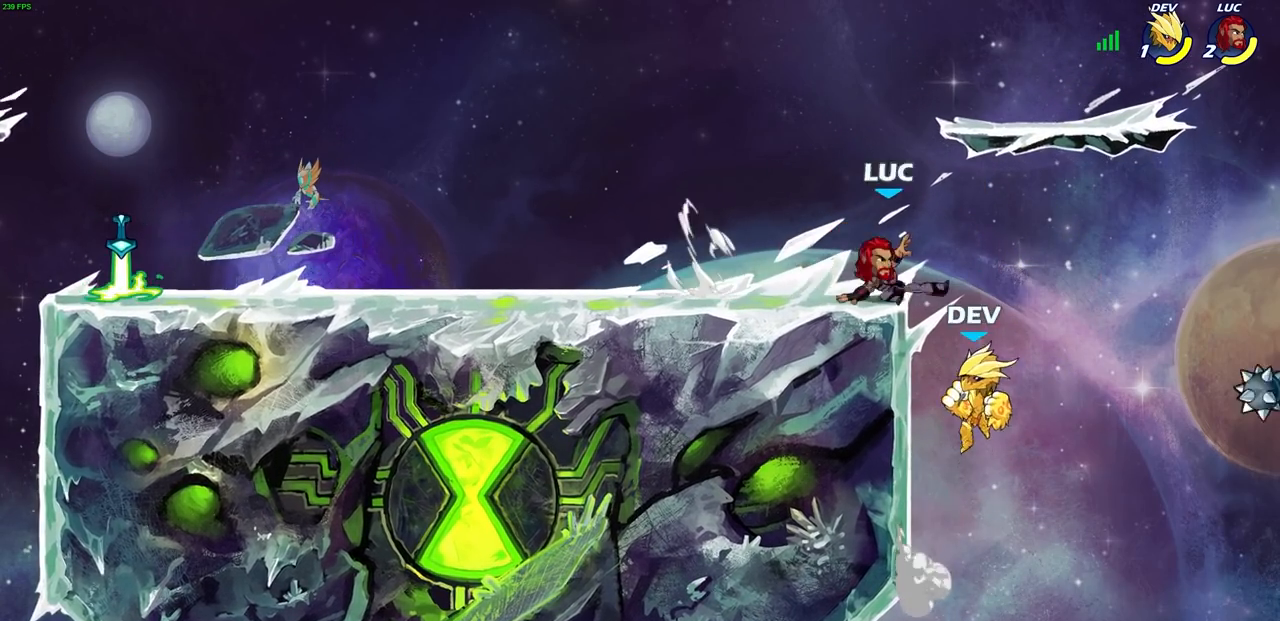
{"buttons": ["CIRCLE"], "left_stick": "down-left", "right_stick": "center", "events": [[83, "SQUARE", "up"], [250, "left_stick", "up-left"], [367, "CROSS", "down"], [417, "left_stick", "down-left"], [433, "CIRCLE", "down"], [450, "CROSS", "up"]]}
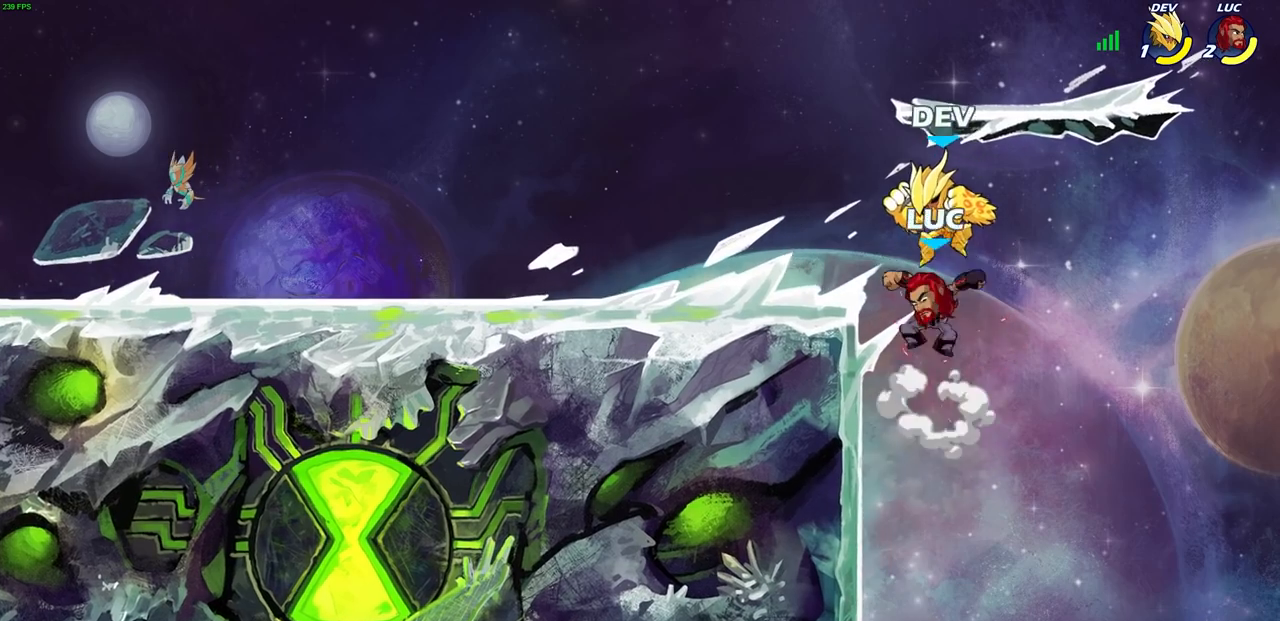
{"buttons": [], "left_stick": "center", "right_stick": "center", "events": [[150, "left_stick", "center"], [267, "CIRCLE", "up"]]}
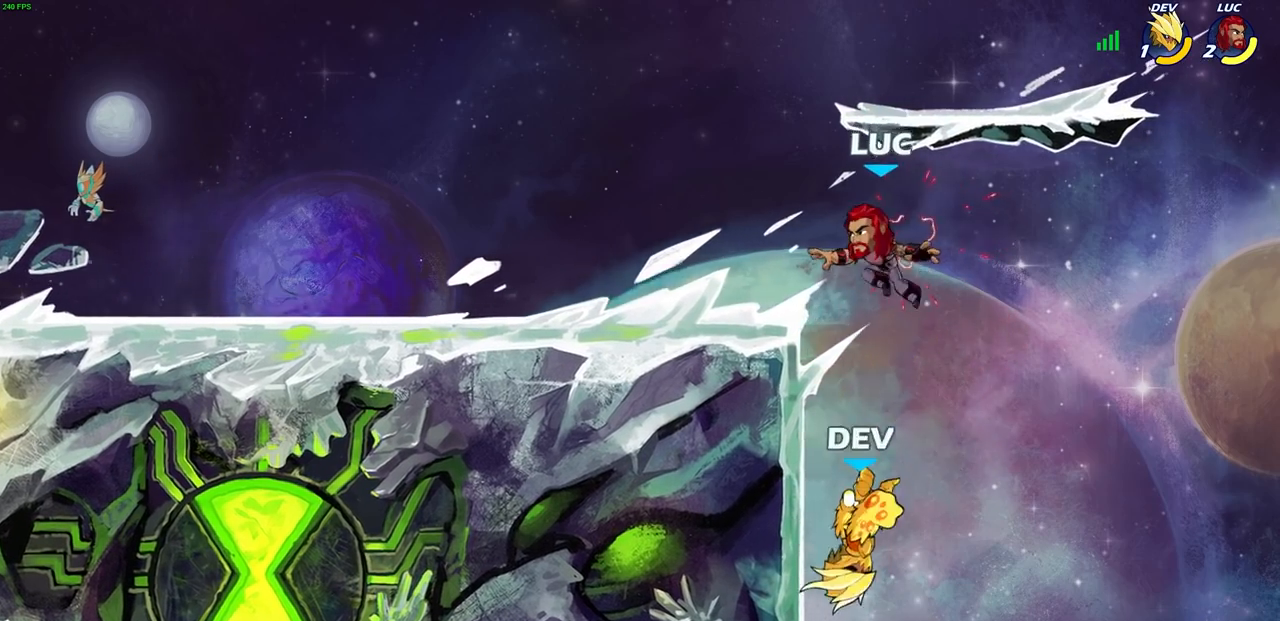
{"buttons": [], "left_stick": "down-right", "right_stick": "center", "events": [[117, "left_stick", "left"], [167, "R2", "down"], [233, "left_stick", "up-left"], [350, "R2", "up"], [400, "left_stick", "down-left"], [500, "left_stick", "down-right"]]}
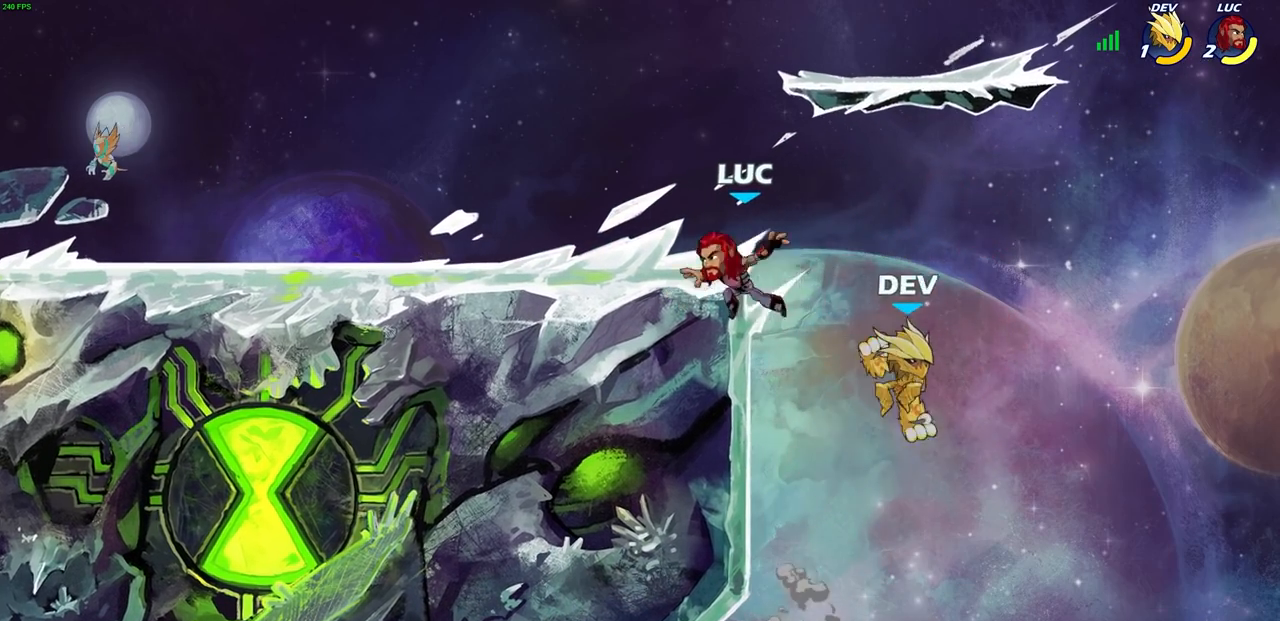
{"buttons": [], "left_stick": "right", "right_stick": "center", "events": [[100, "left_stick", "down-left"], [150, "left_stick", "up-left"], [217, "CROSS", "down"], [283, "CIRCLE", "down"], [333, "CROSS", "up"], [333, "left_stick", "center"], [400, "left_stick", "right"], [417, "CIRCLE", "up"]]}
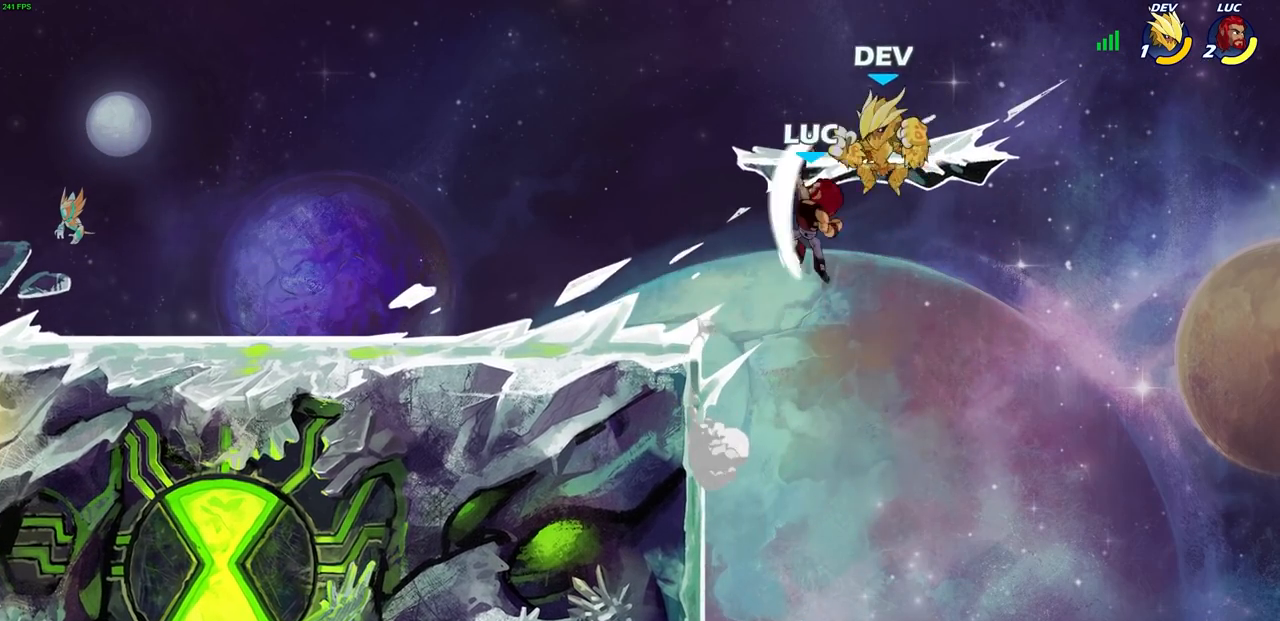
{"buttons": ["SQUARE"], "left_stick": "left", "right_stick": "center", "events": [[200, "left_stick", "left"], [433, "CROSS", "down"], [483, "SQUARE", "down"], [500, "CROSS", "up"]]}
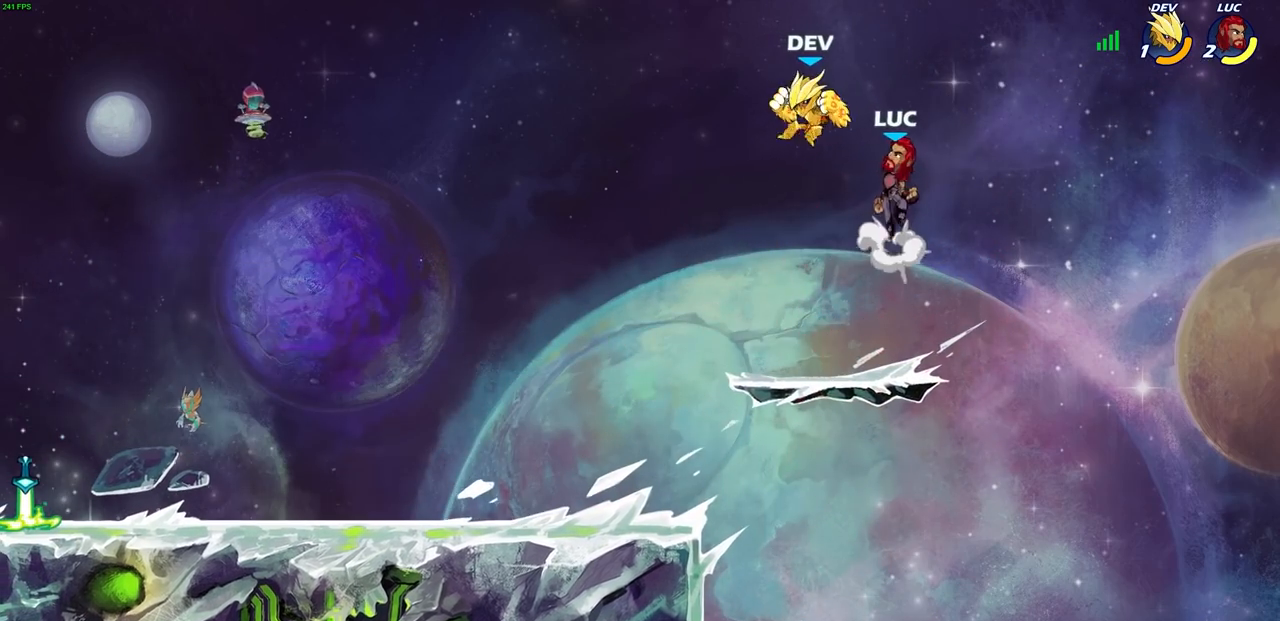
{"buttons": [], "left_stick": "right", "right_stick": "center", "events": [[17, "right_stick", "down-left"], [50, "SQUARE", "up"], [67, "right_stick", "center"], [233, "left_stick", "center"], [450, "left_stick", "right"]]}
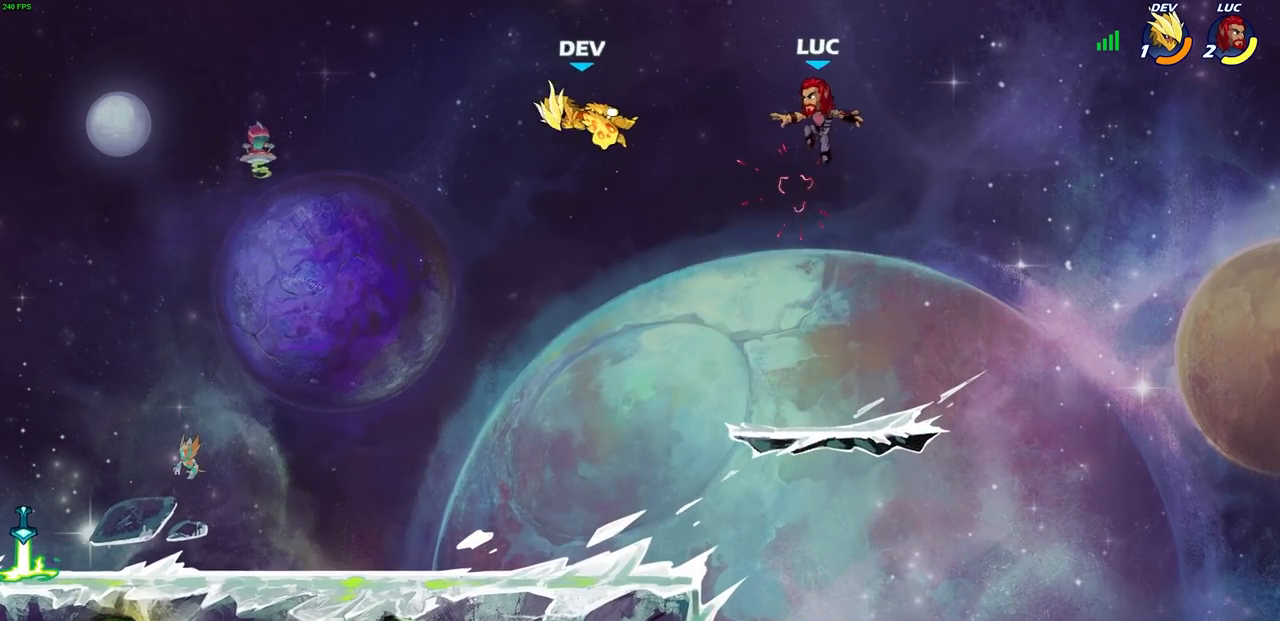
{"buttons": [], "left_stick": "left", "right_stick": "center", "events": [[33, "left_stick", "down-left"], [150, "left_stick", "down-right"], [283, "left_stick", "down-left"], [350, "left_stick", "left"]]}